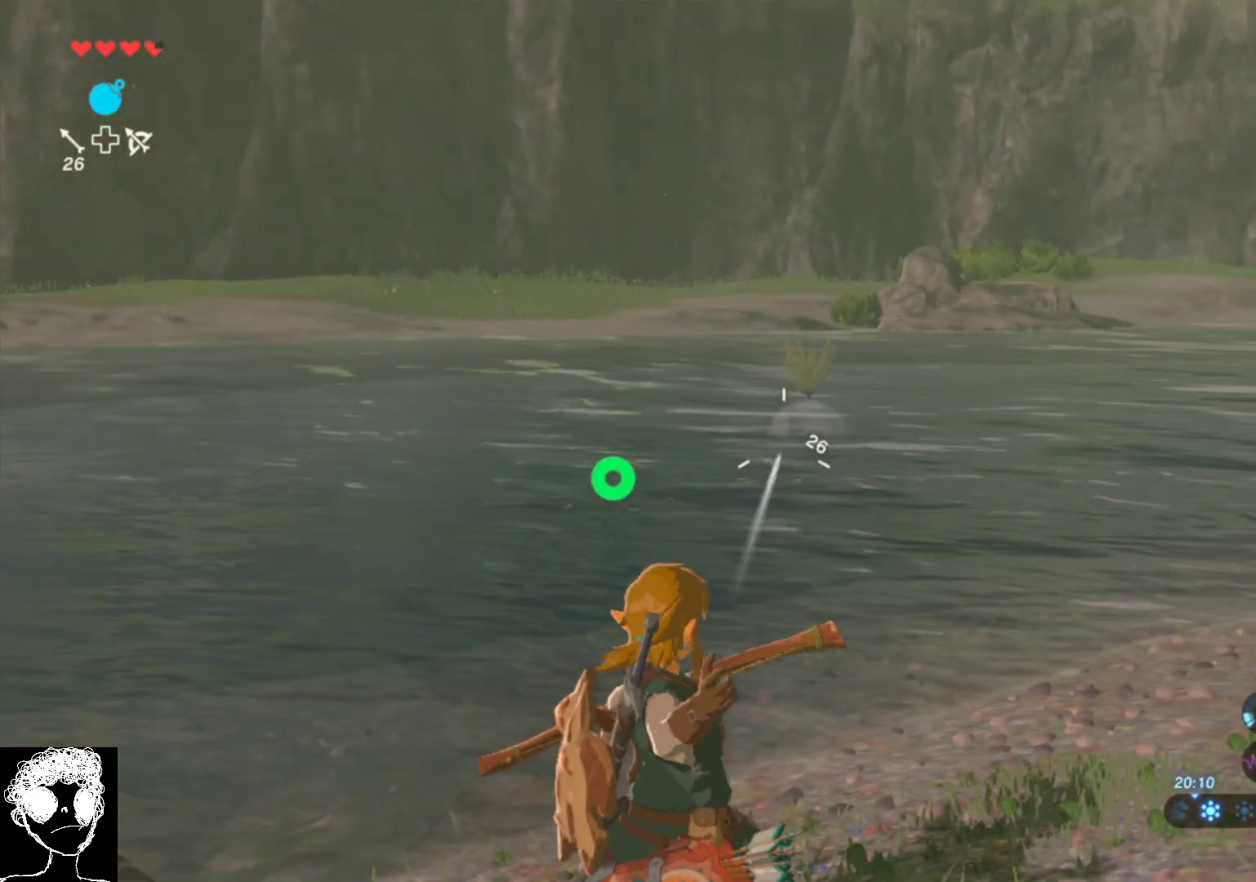
Gameplay with a controller (Xbox layout); each line is a JSON object with the inputs held at the frame after it. "events" lists button and stick changes between this image and that frame as [ms after this image, input, new state], when the widget could be followed in between.
{"buttons": ["R2"], "left_stick": "down", "right_stick": "center", "events": [[100, "left_stick", "down"], [333, "R2", "down"]]}
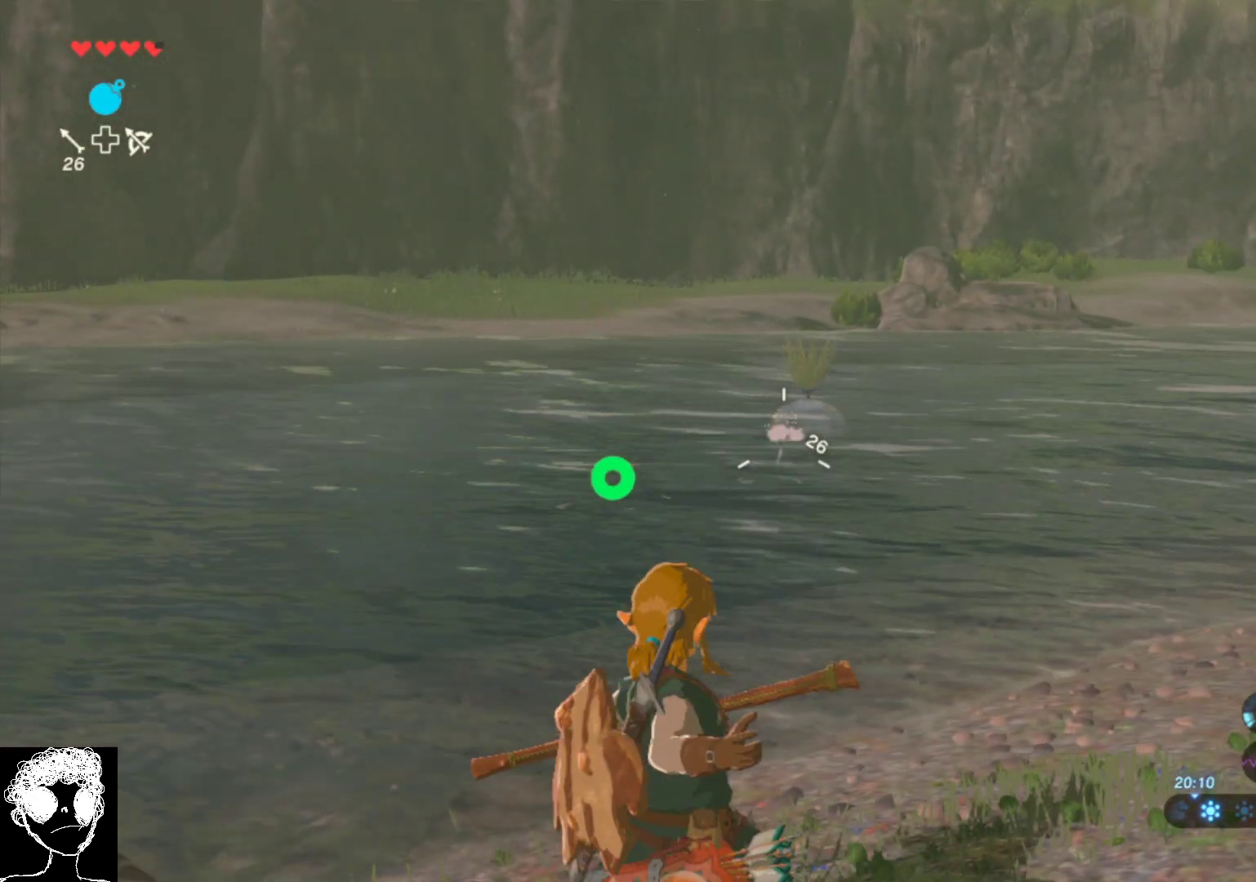
{"buttons": ["R2"], "left_stick": "down", "right_stick": "up-right", "events": [[183, "right_stick", "up-right"]]}
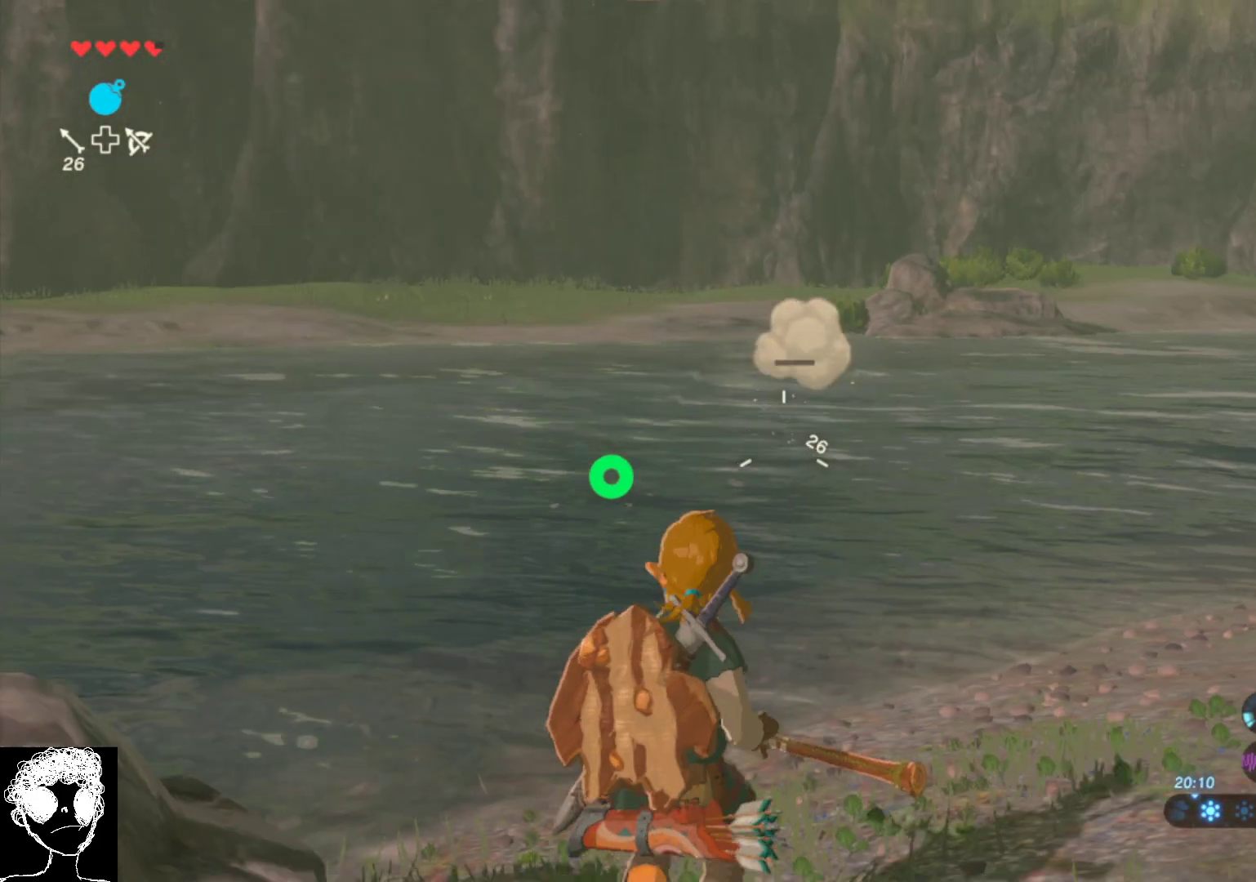
{"buttons": ["R2"], "left_stick": "up-right", "right_stick": "center", "events": [[183, "right_stick", "center"], [383, "left_stick", "up-right"]]}
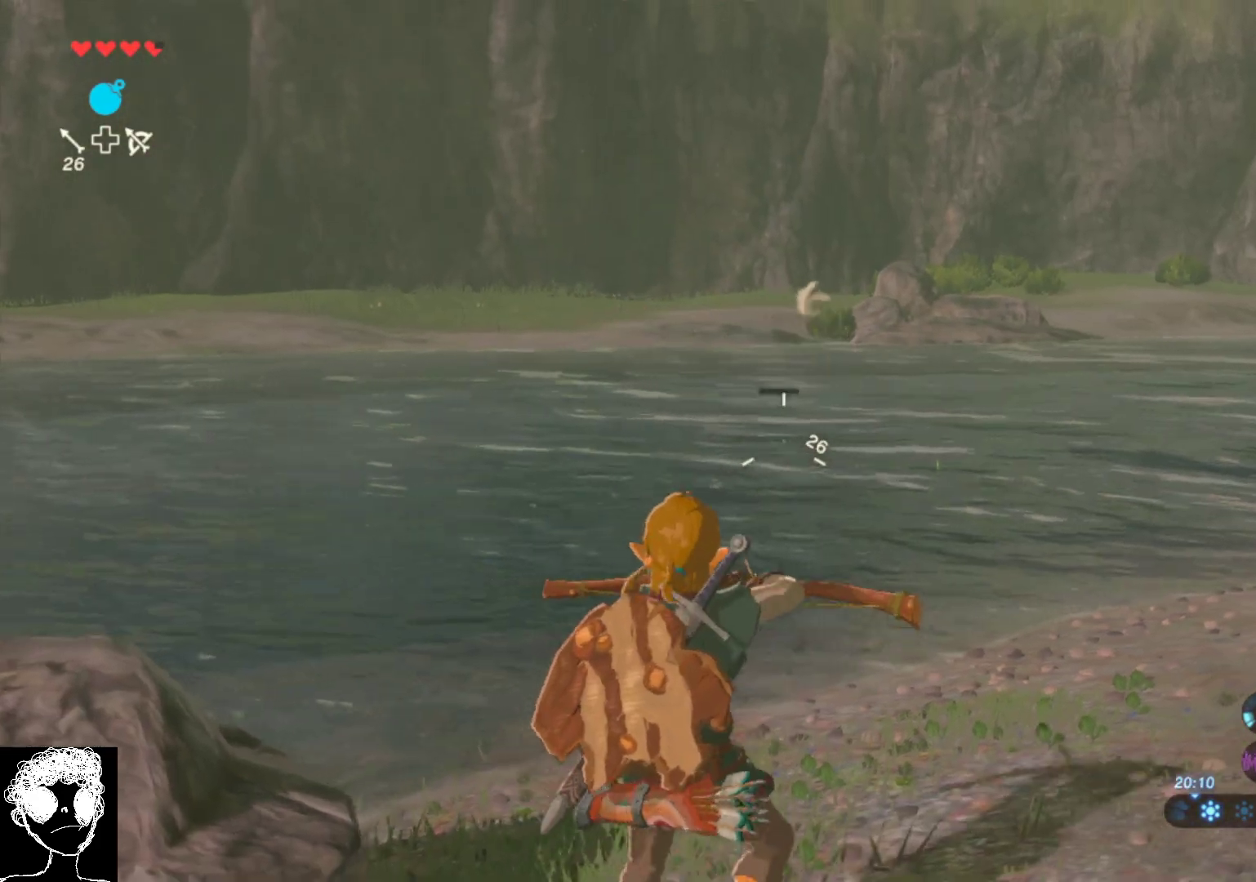
{"buttons": ["A", "R2"], "left_stick": "up-right", "right_stick": "center", "events": [[50, "A", "down"], [67, "left_stick", "right"], [450, "left_stick", "up-right"]]}
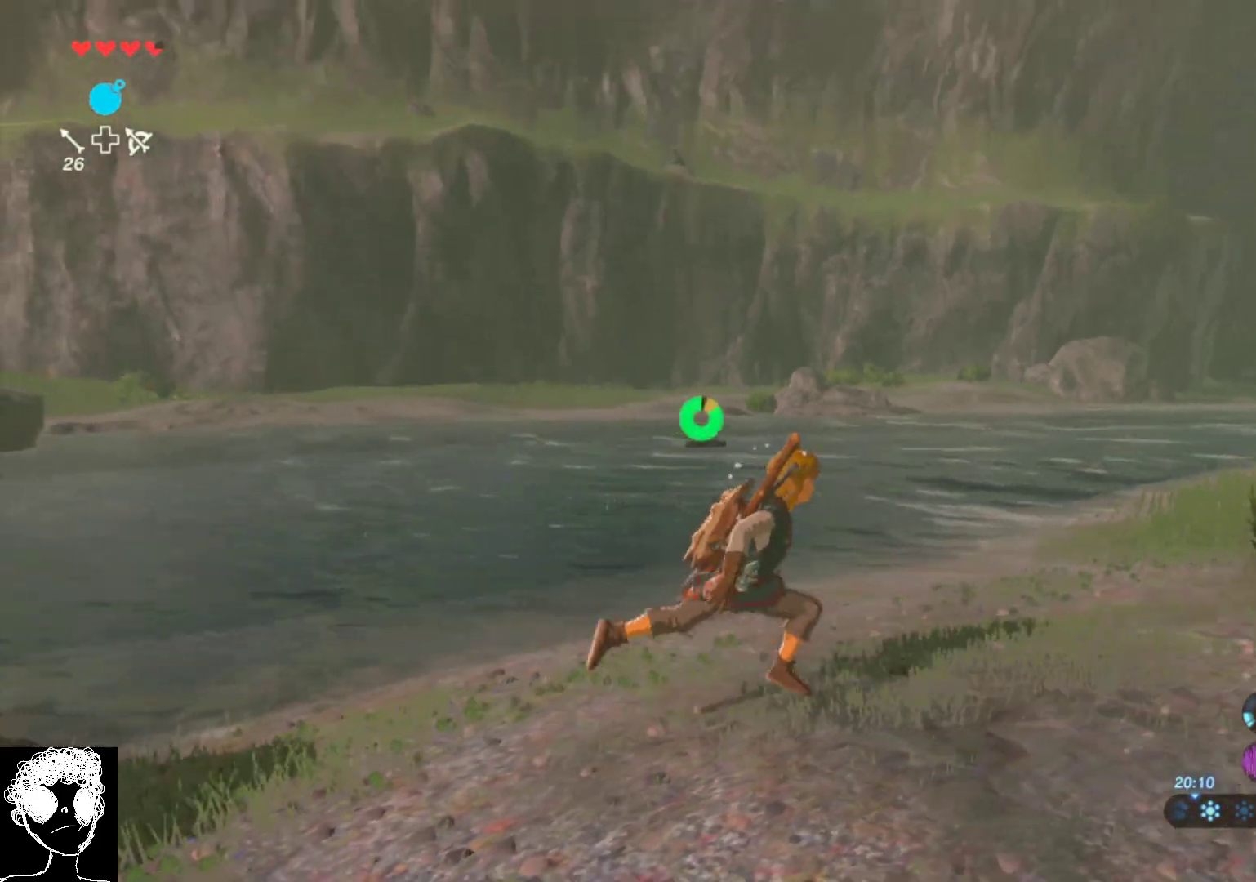
{"buttons": ["A"], "left_stick": "up", "right_stick": "center", "events": [[100, "R2", "up"], [367, "left_stick", "up"]]}
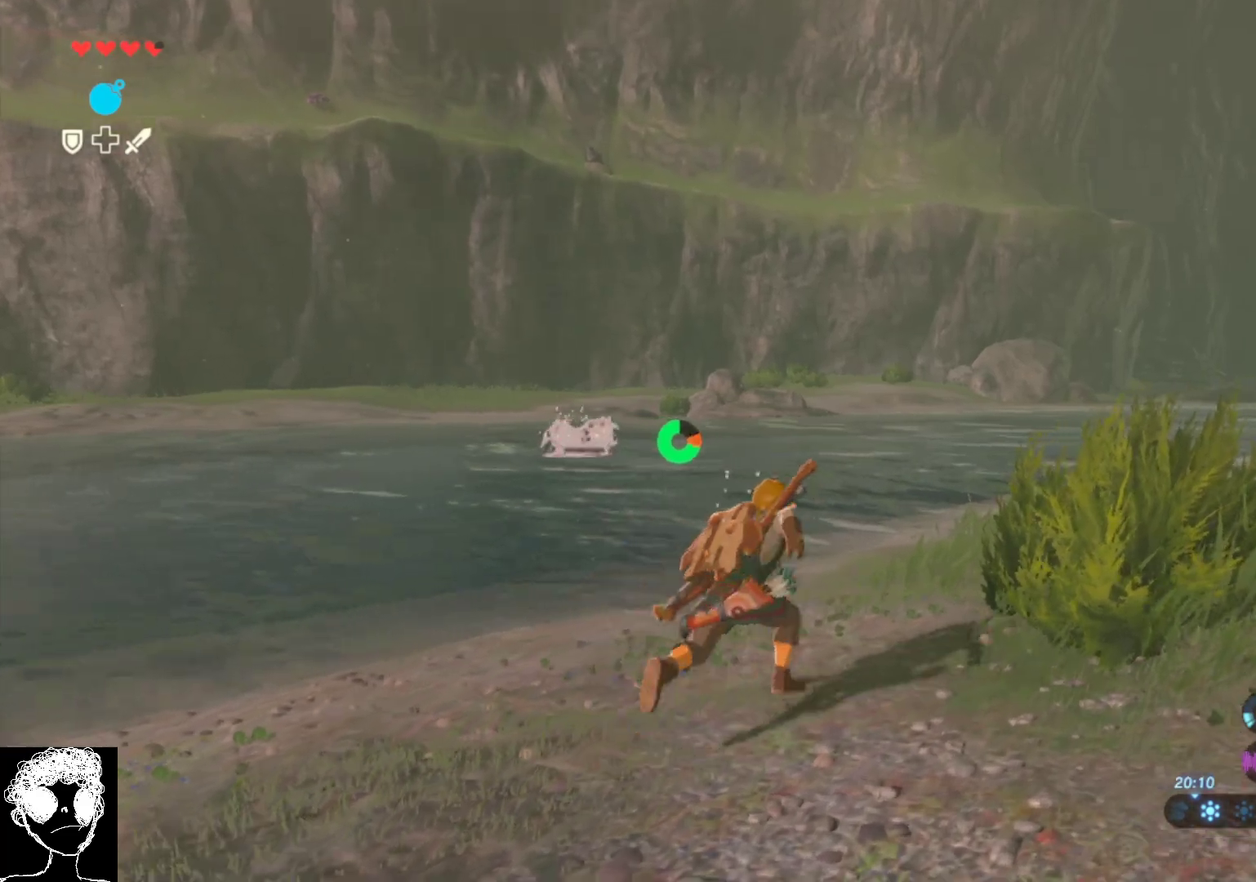
{"buttons": [], "left_stick": "up", "right_stick": "center", "events": [[400, "A", "up"]]}
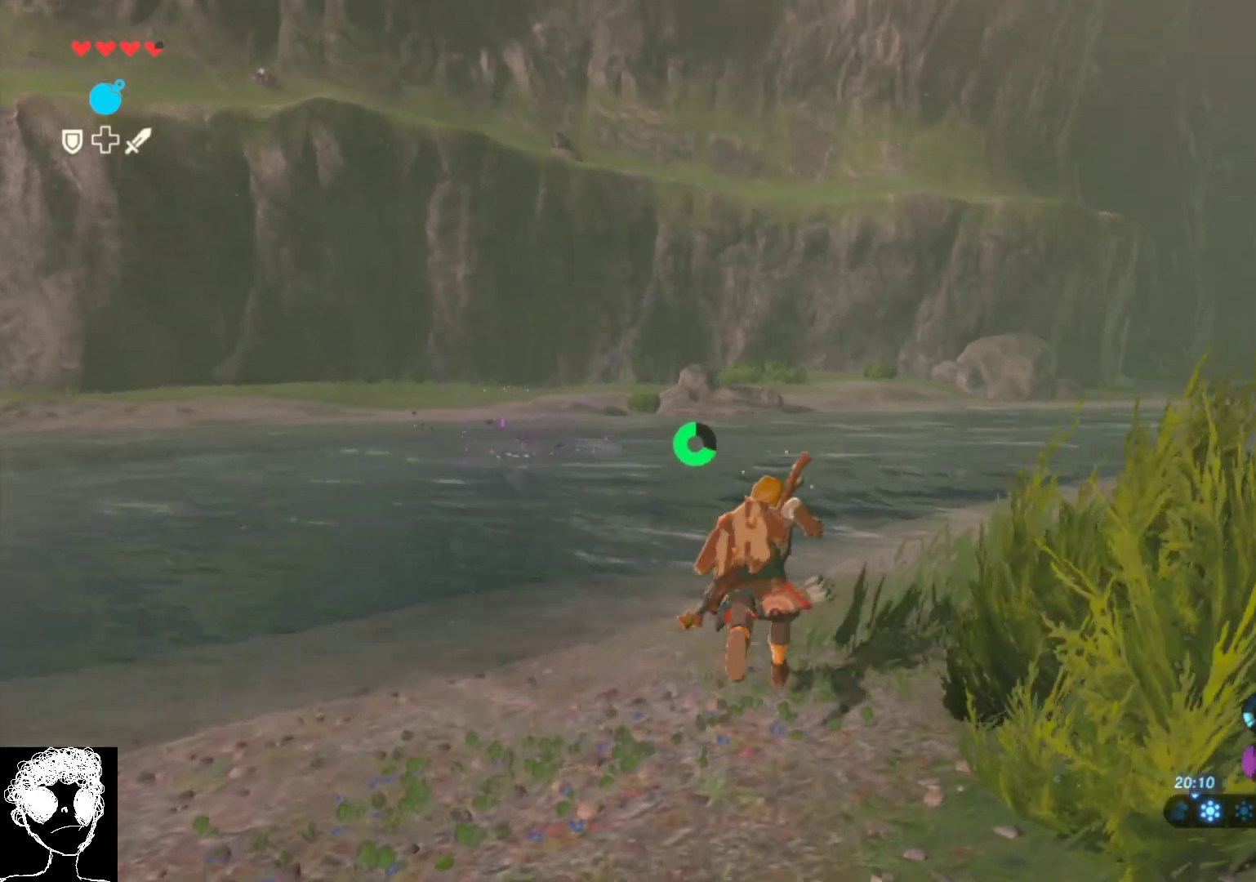
{"buttons": [], "left_stick": "up-right", "right_stick": "center", "events": [[83, "right_stick", "down-left"], [267, "left_stick", "up-right"], [400, "right_stick", "center"]]}
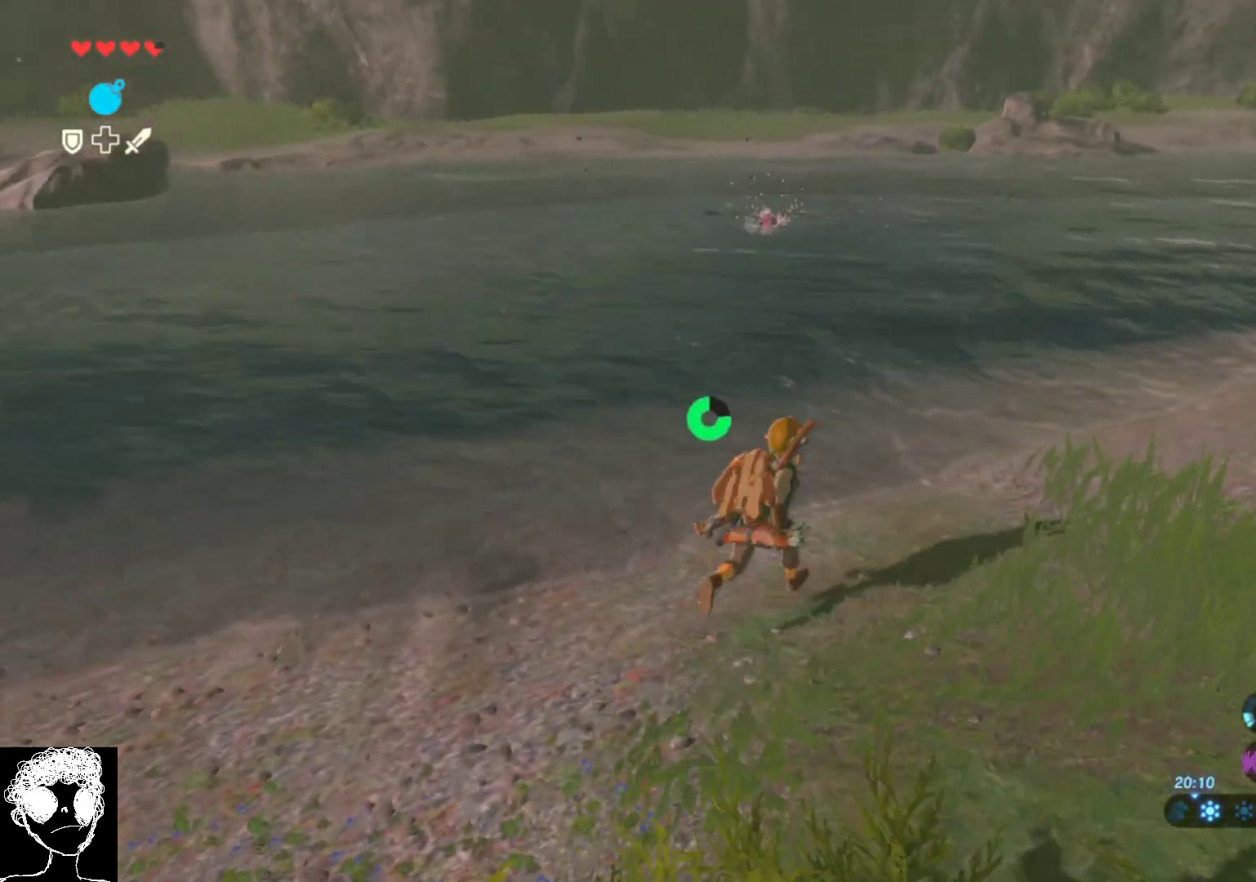
{"buttons": [], "left_stick": "up-right", "right_stick": "center", "events": []}
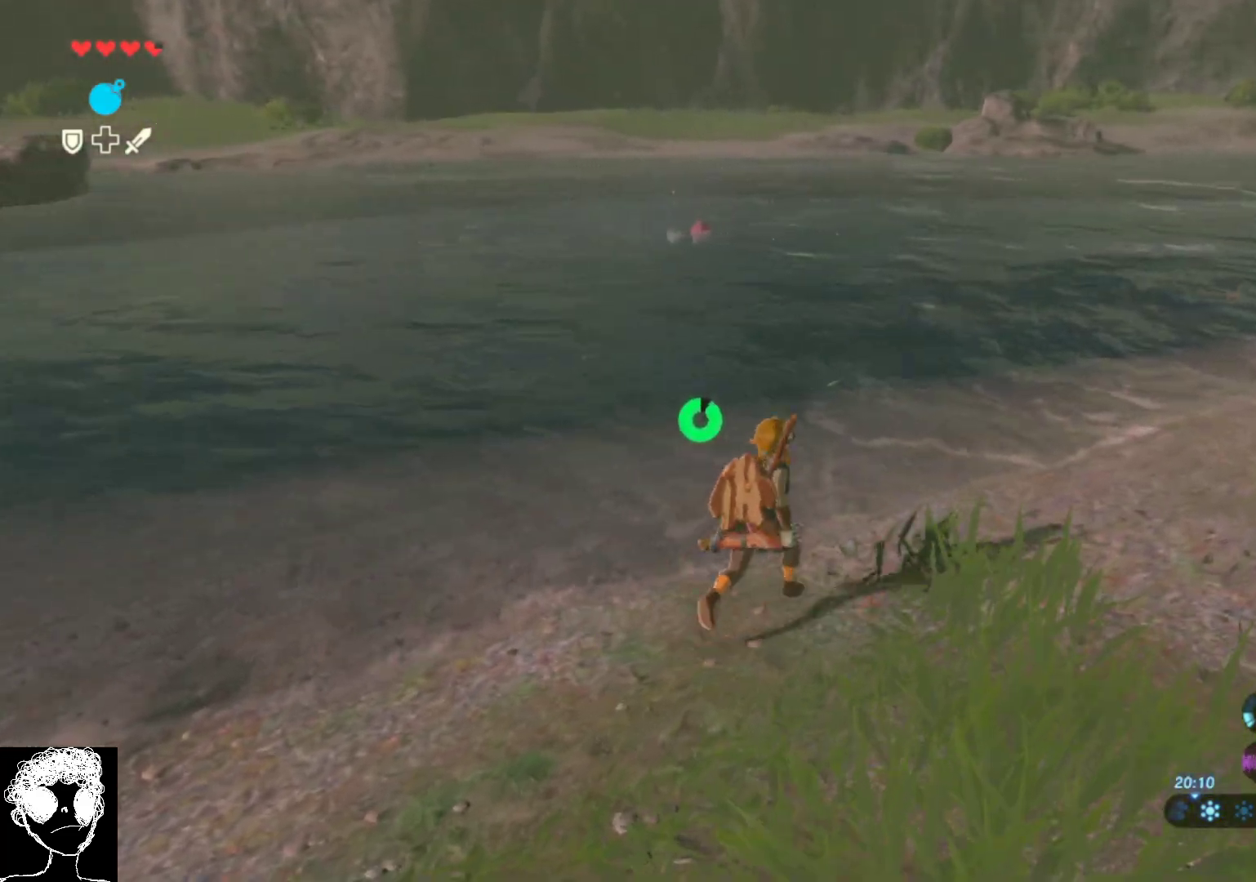
{"buttons": [], "left_stick": "up", "right_stick": "up-left", "events": [[67, "right_stick", "up-left"], [200, "left_stick", "right"], [367, "left_stick", "up"]]}
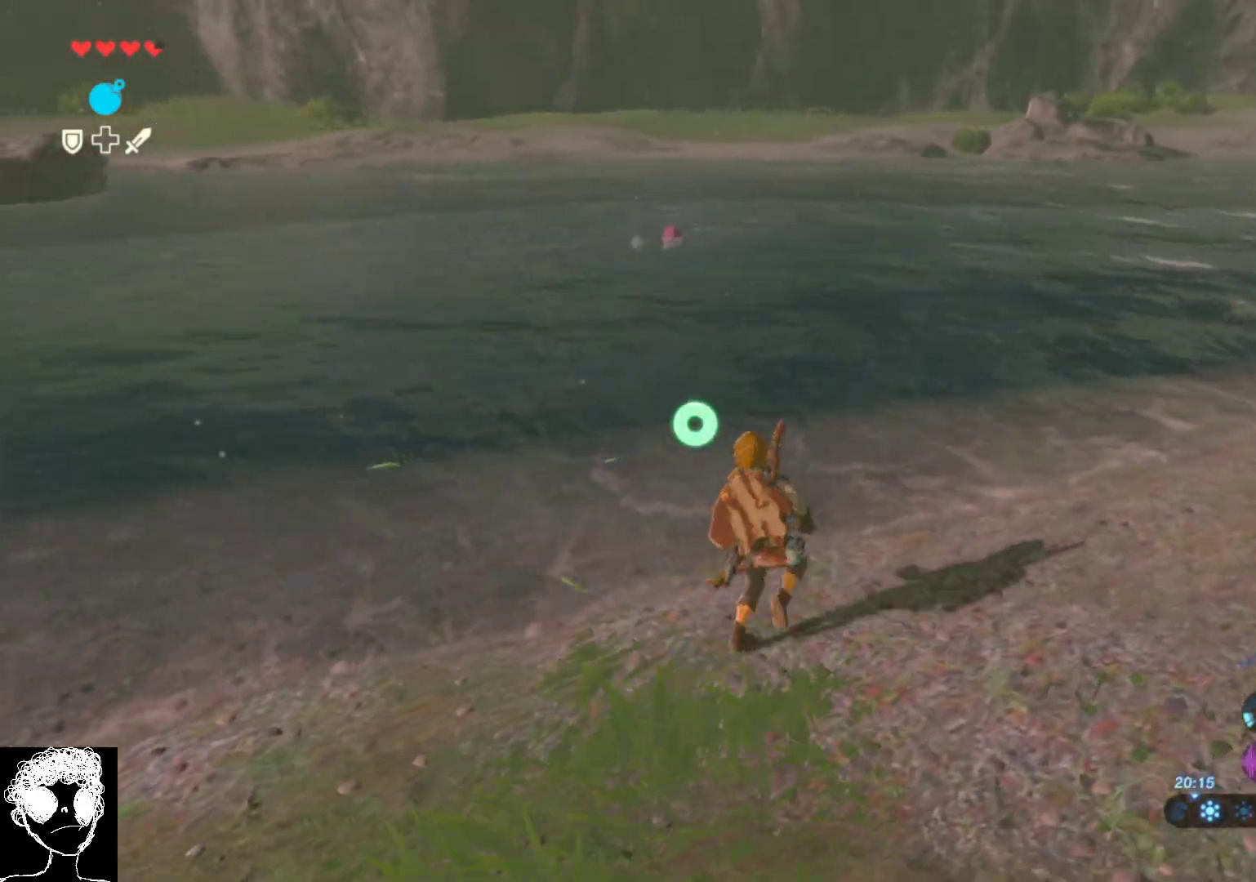
{"buttons": [], "left_stick": "up-right", "right_stick": "up-left", "events": [[500, "left_stick", "up-right"]]}
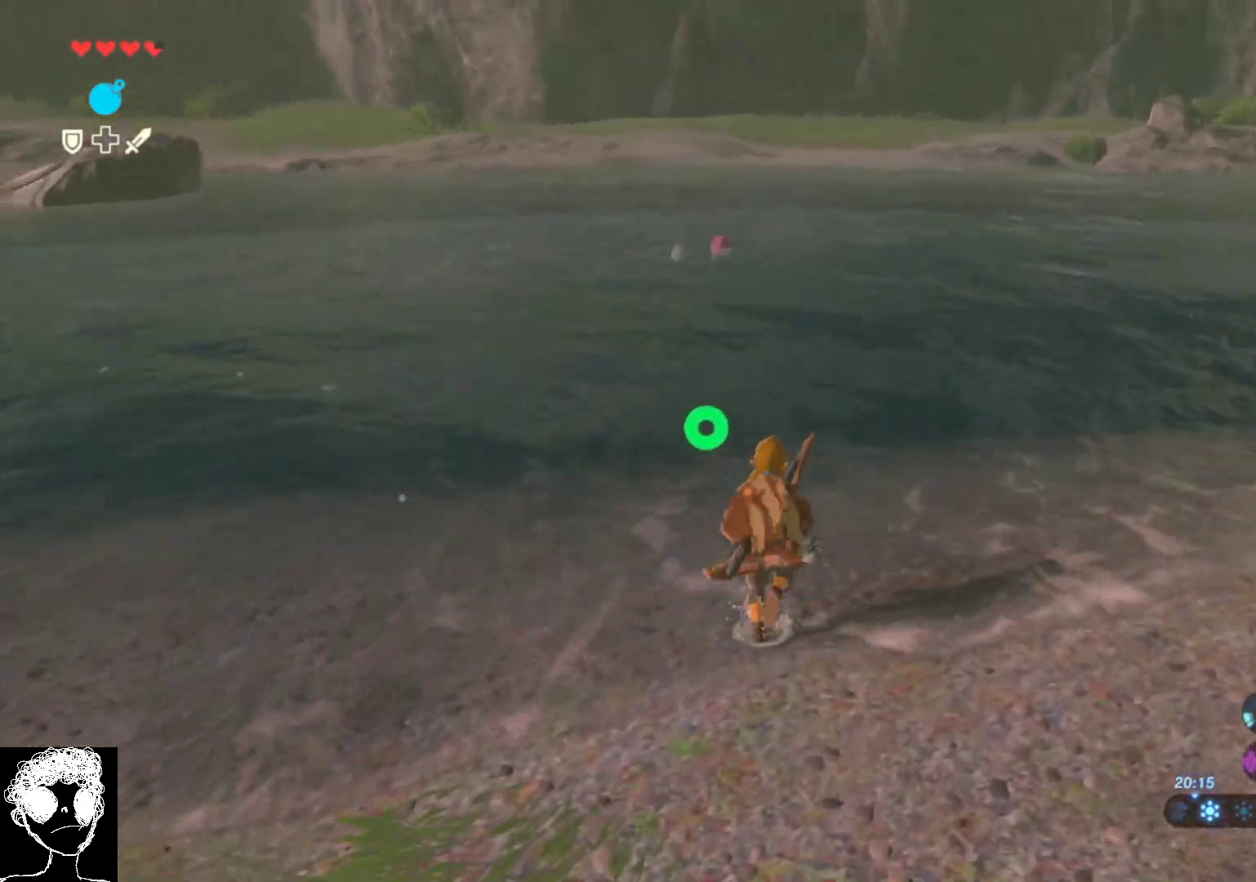
{"buttons": [], "left_stick": "up", "right_stick": "center", "events": [[67, "right_stick", "left"], [200, "right_stick", "center"], [483, "left_stick", "up"]]}
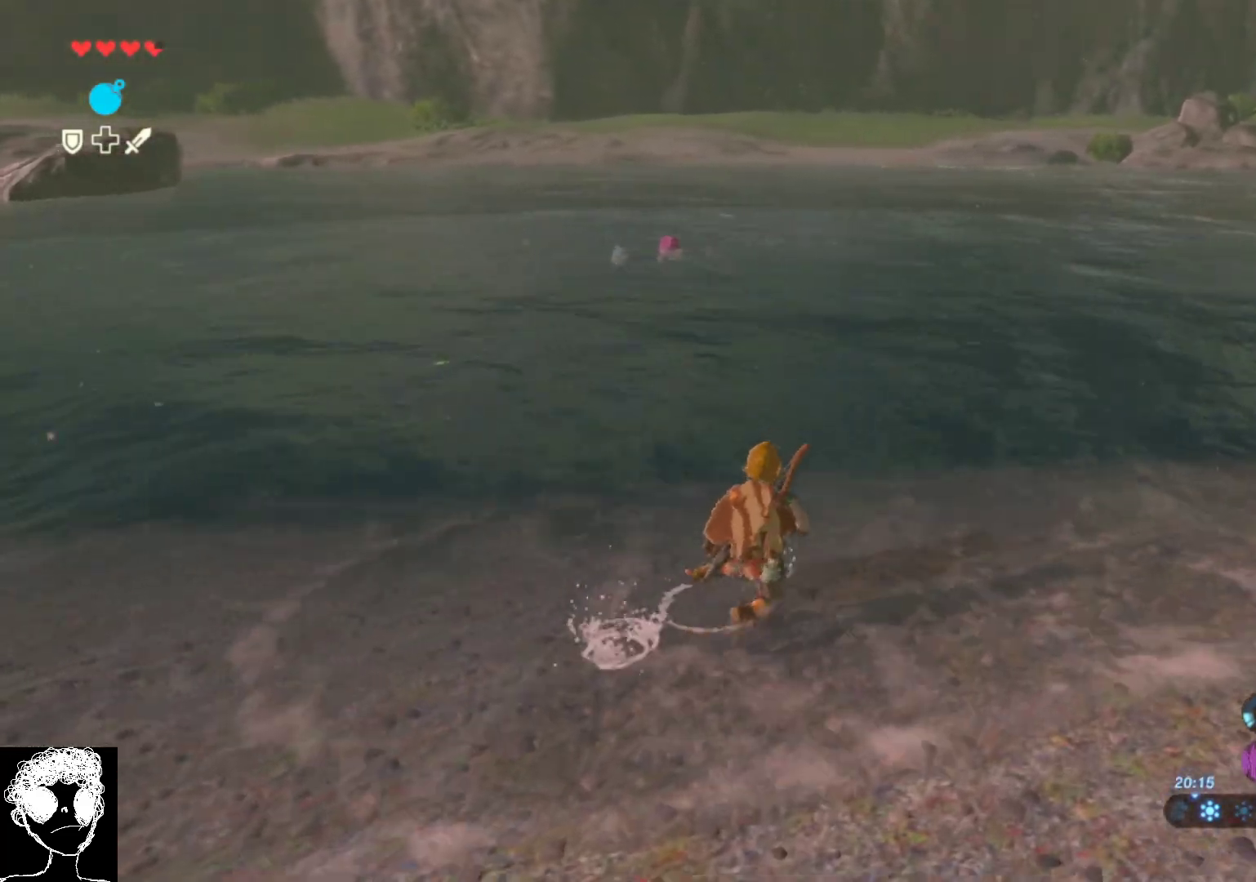
{"buttons": [], "left_stick": "up", "right_stick": "up-left", "events": [[67, "right_stick", "up-left"]]}
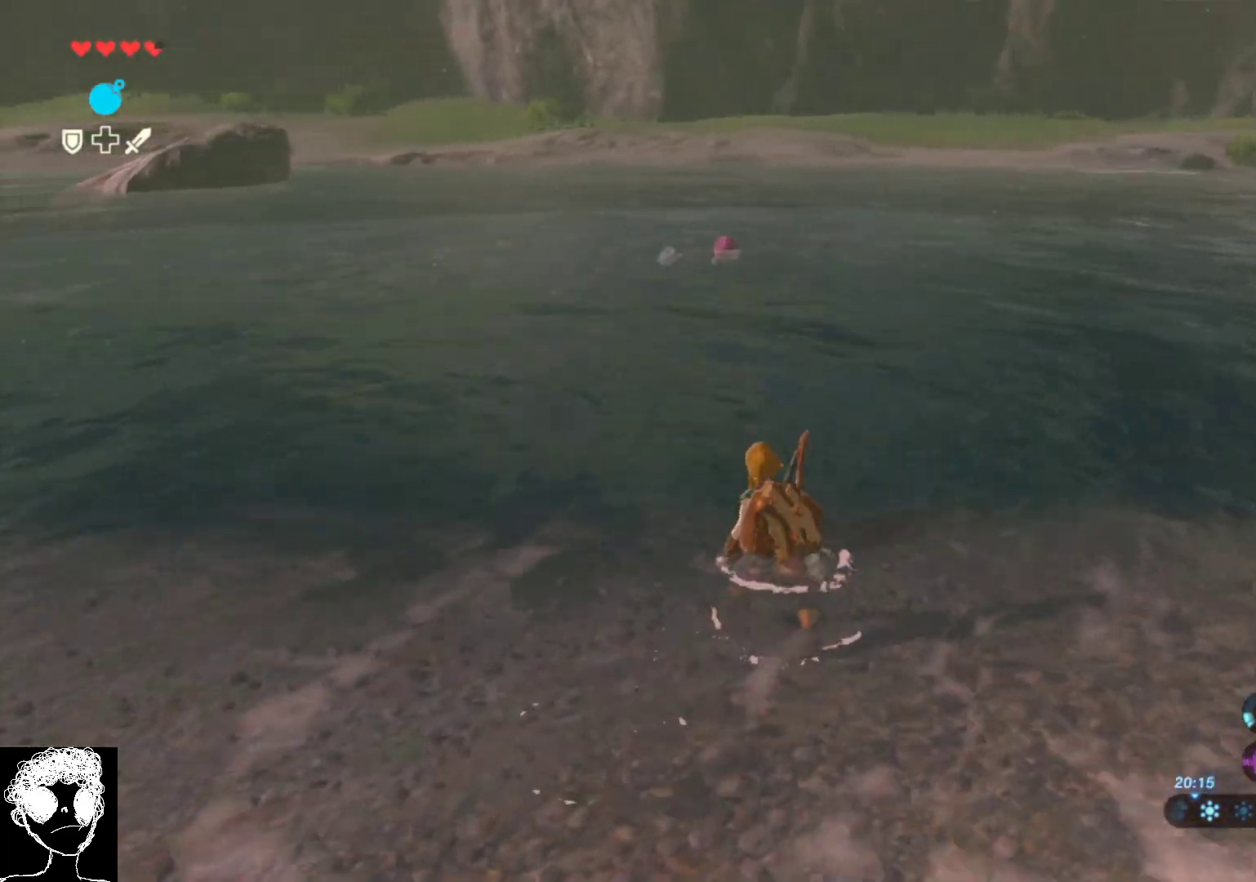
{"buttons": [], "left_stick": "up", "right_stick": "center", "events": [[167, "right_stick", "center"]]}
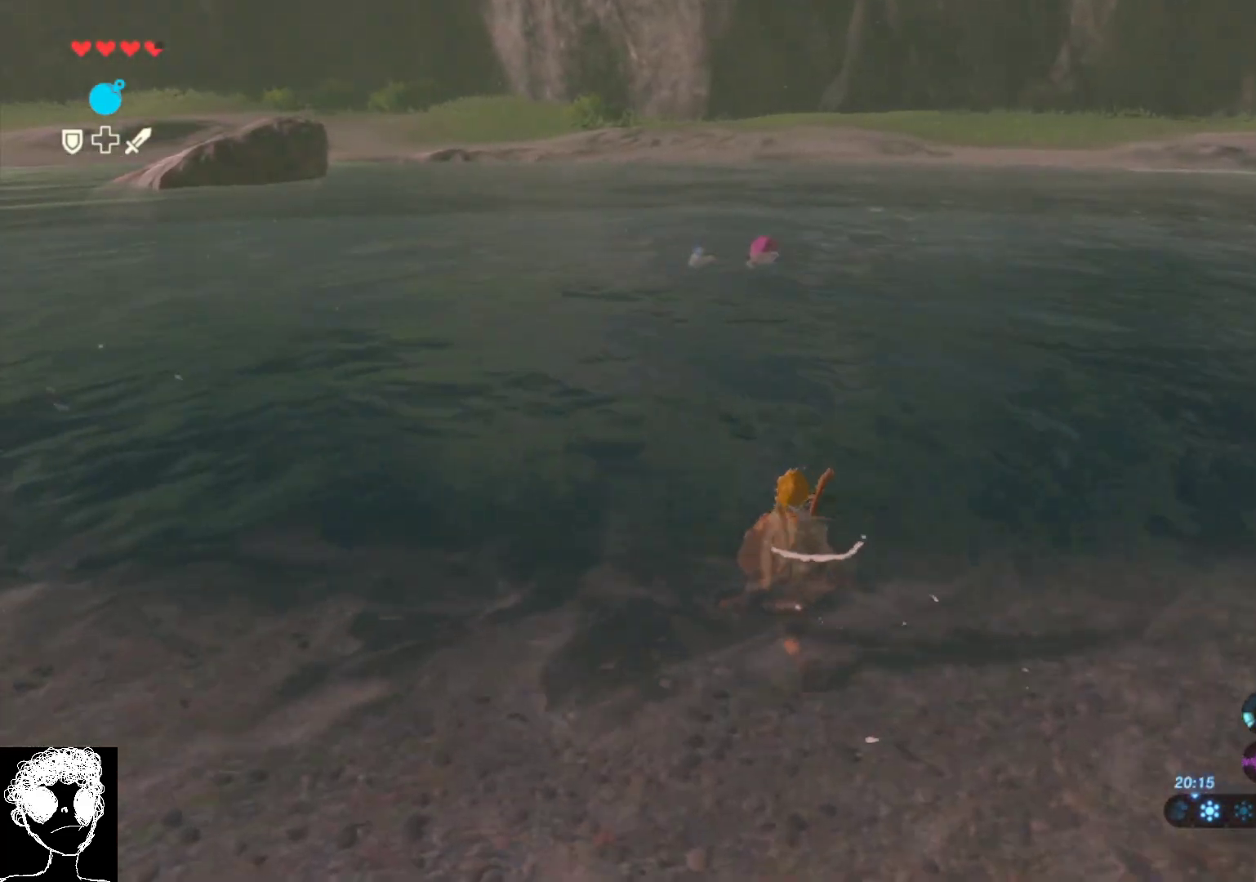
{"buttons": [], "left_stick": "up", "right_stick": "center", "events": []}
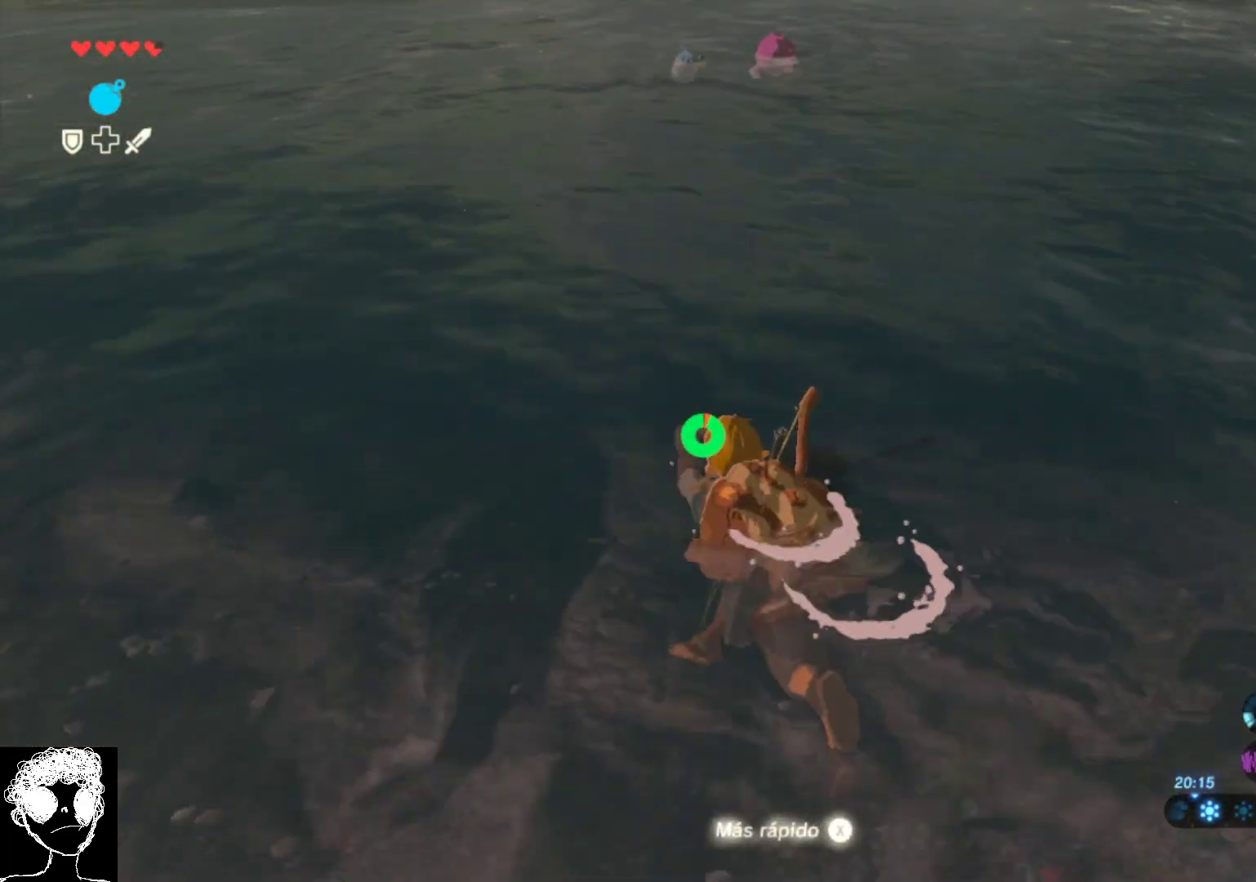
{"buttons": [], "left_stick": "up", "right_stick": "center", "events": [[83, "right_stick", "up-left"], [167, "right_stick", "up"], [417, "right_stick", "center"]]}
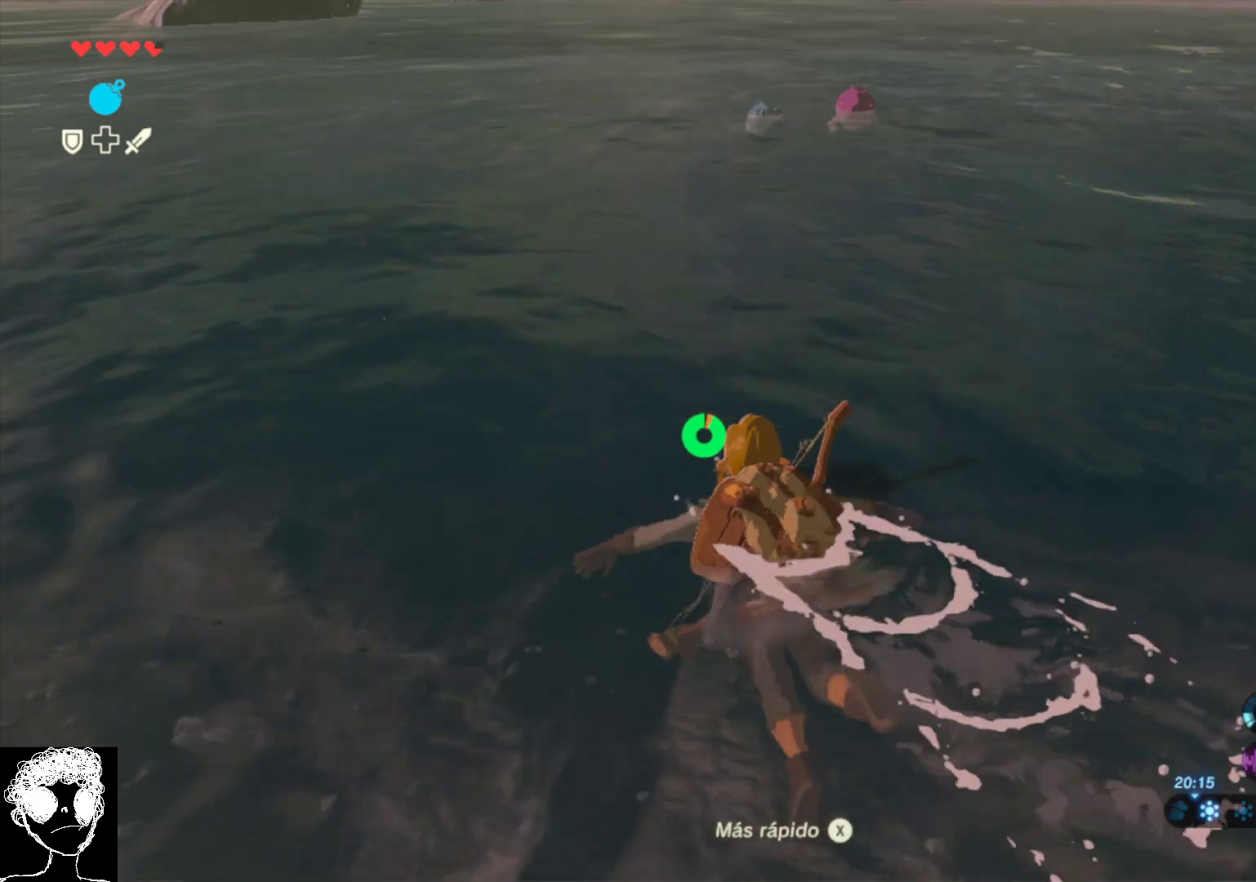
{"buttons": [], "left_stick": "up", "right_stick": "center", "events": [[17, "A", "down"], [333, "A", "up"]]}
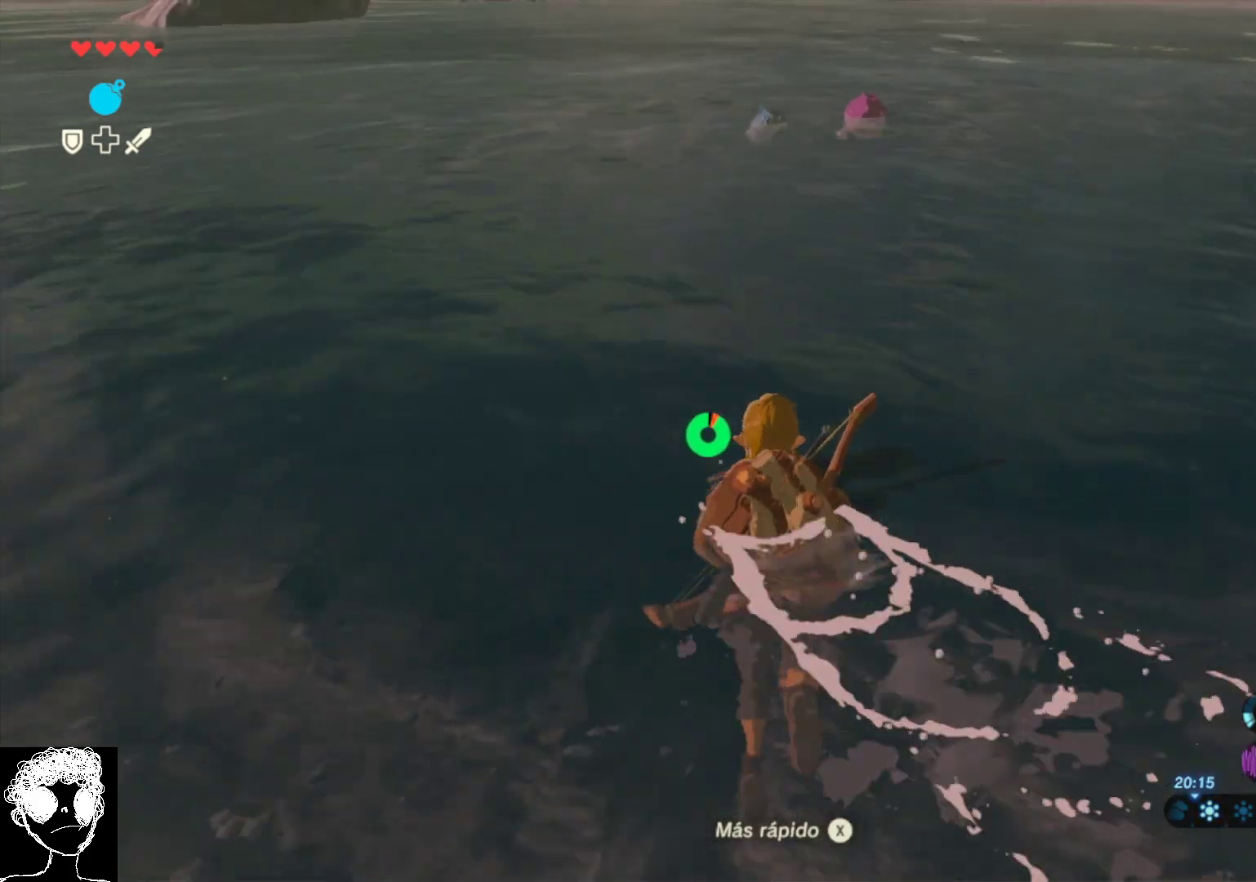
{"buttons": [], "left_stick": "up", "right_stick": "up", "events": [[300, "right_stick", "up"]]}
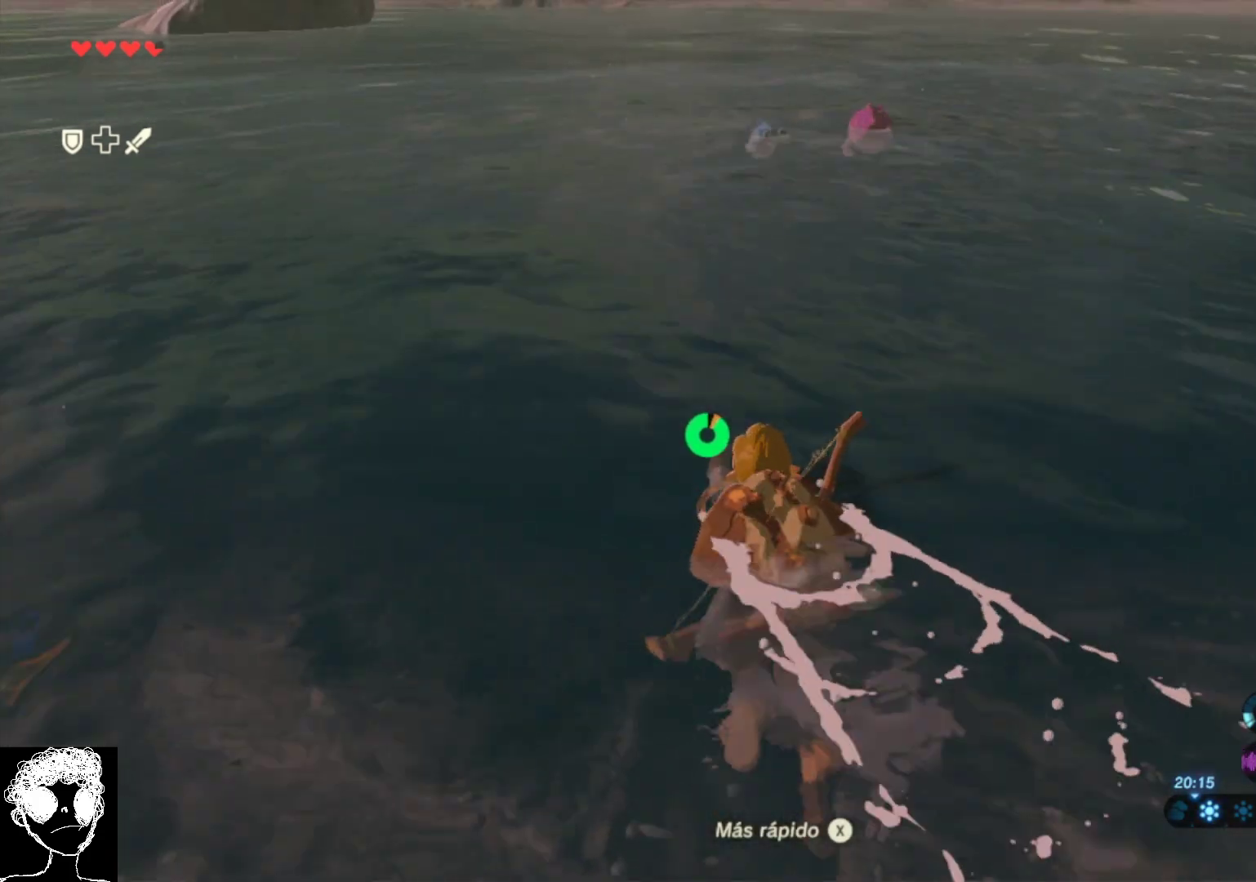
{"buttons": [], "left_stick": "up", "right_stick": "center", "events": [[367, "right_stick", "center"]]}
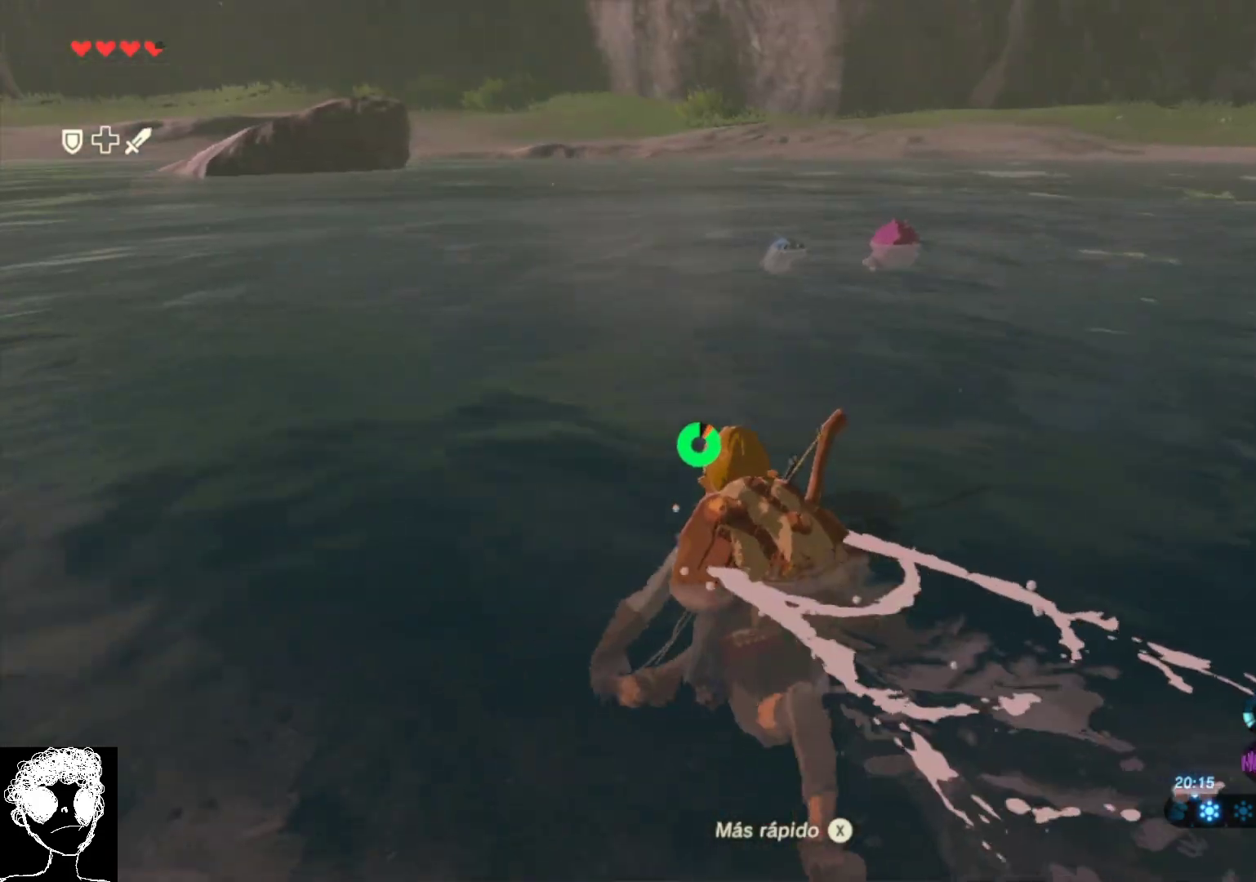
{"buttons": [], "left_stick": "up", "right_stick": "center", "events": []}
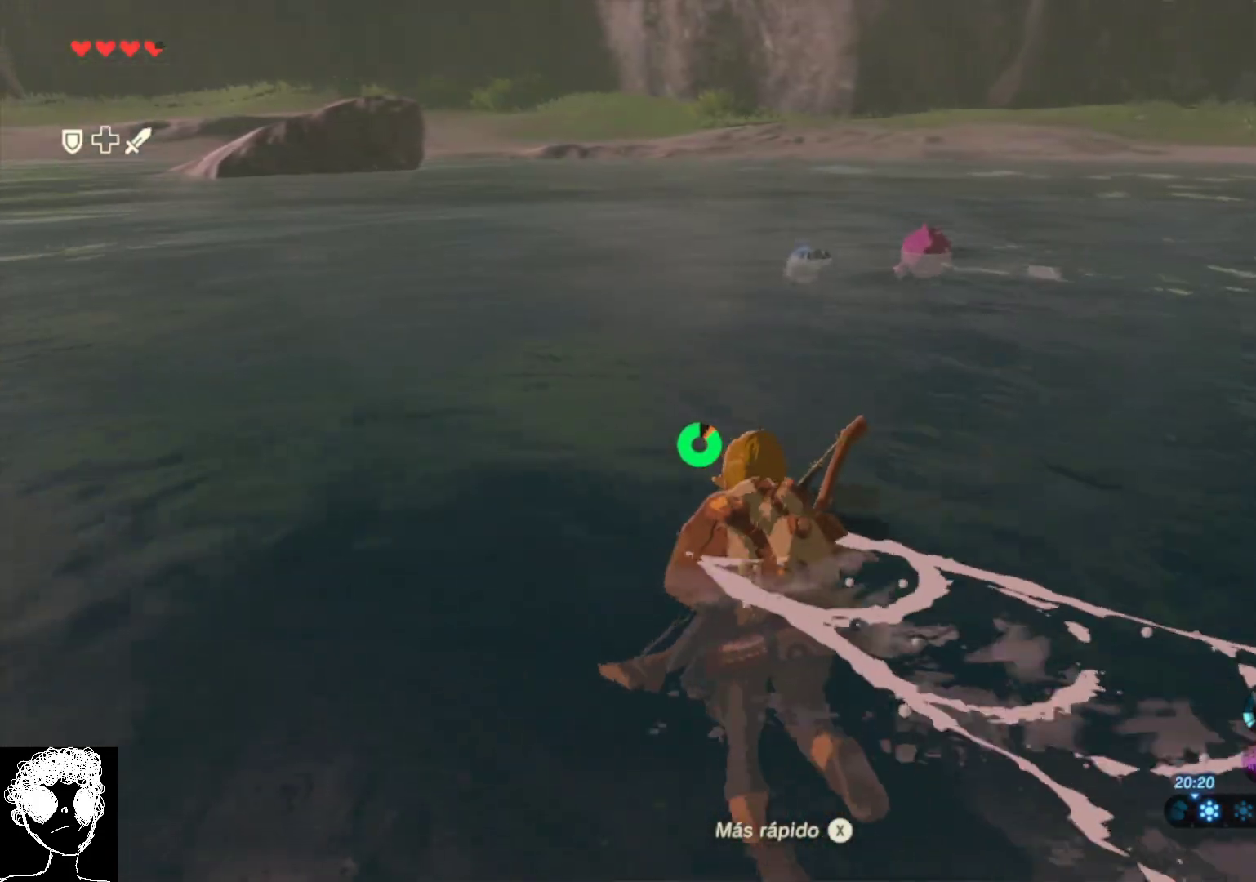
{"buttons": [], "left_stick": "up", "right_stick": "center", "events": []}
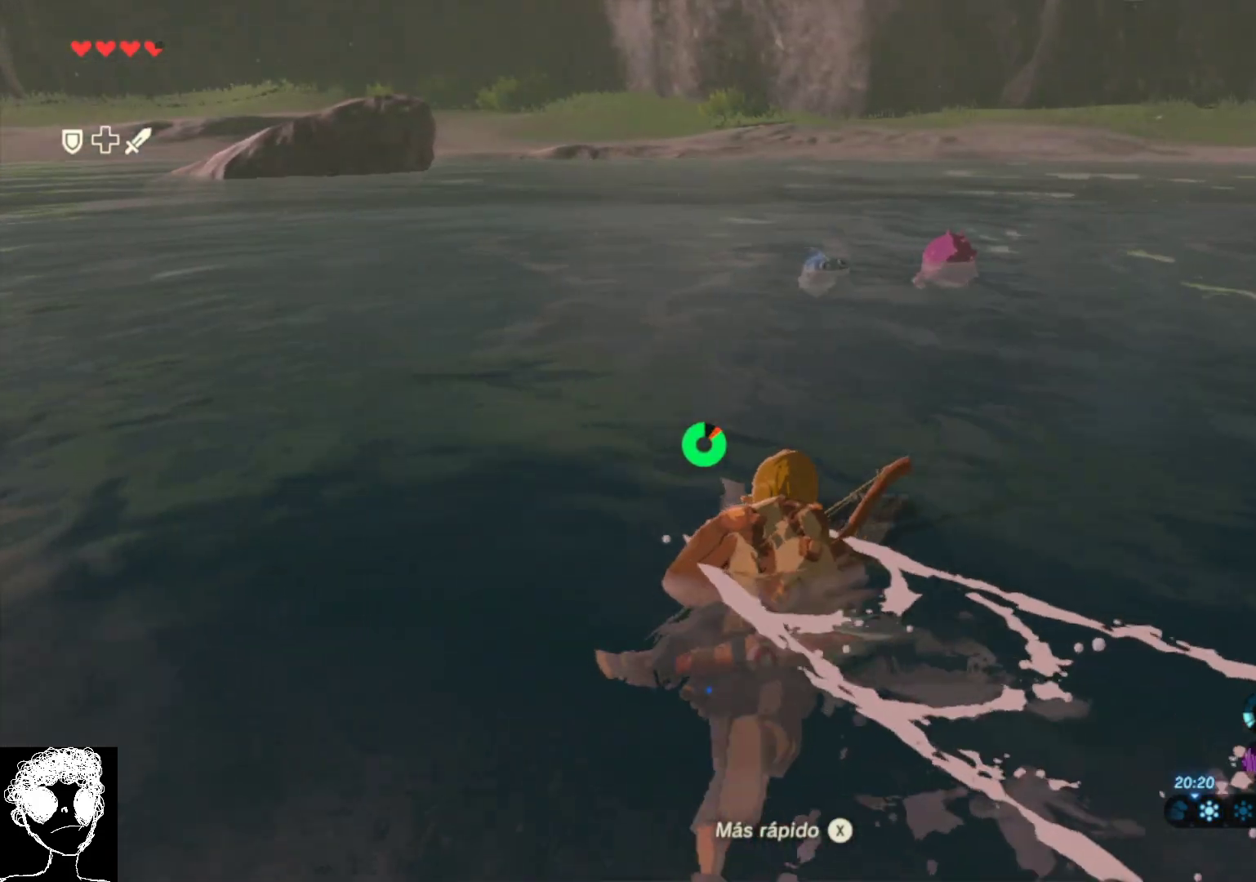
{"buttons": [], "left_stick": "up", "right_stick": "center", "events": []}
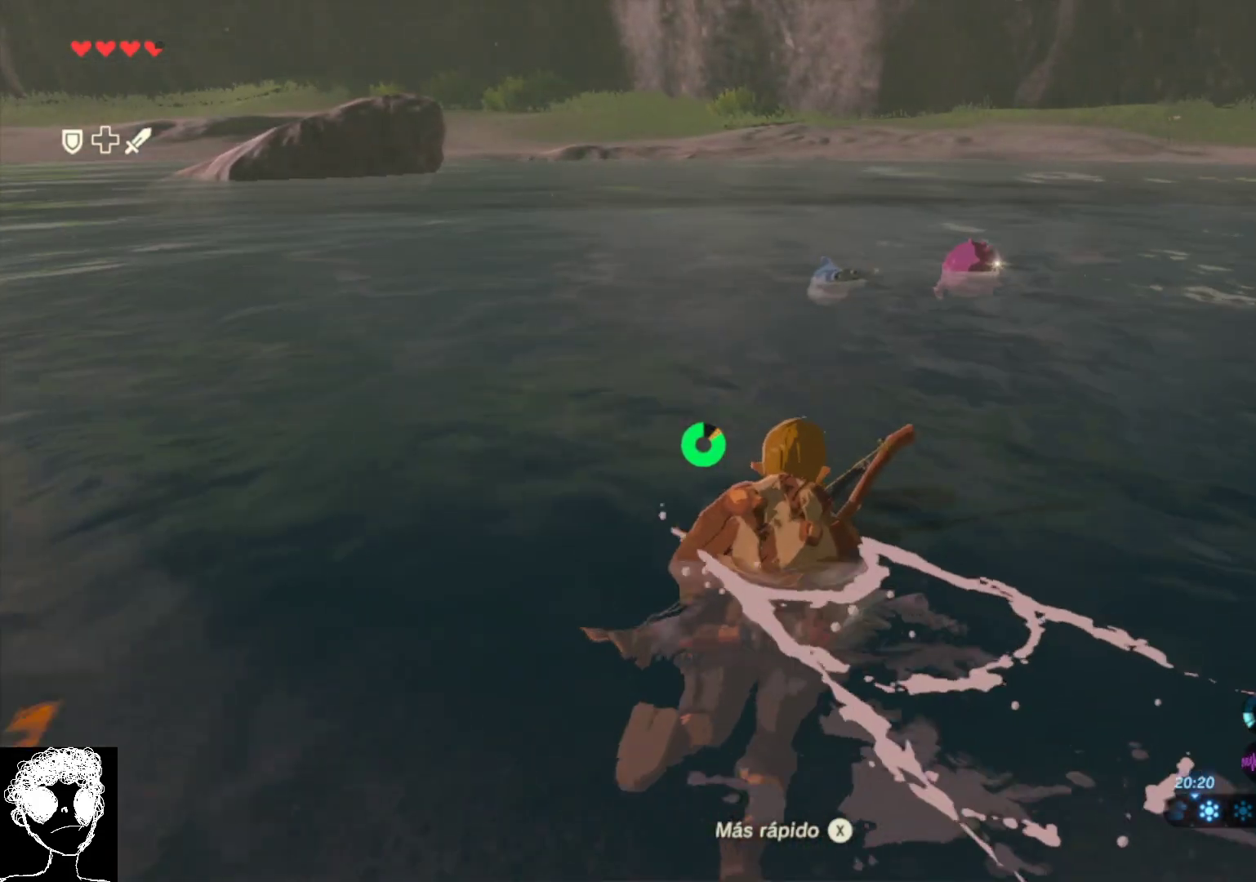
{"buttons": [], "left_stick": "up", "right_stick": "center", "events": []}
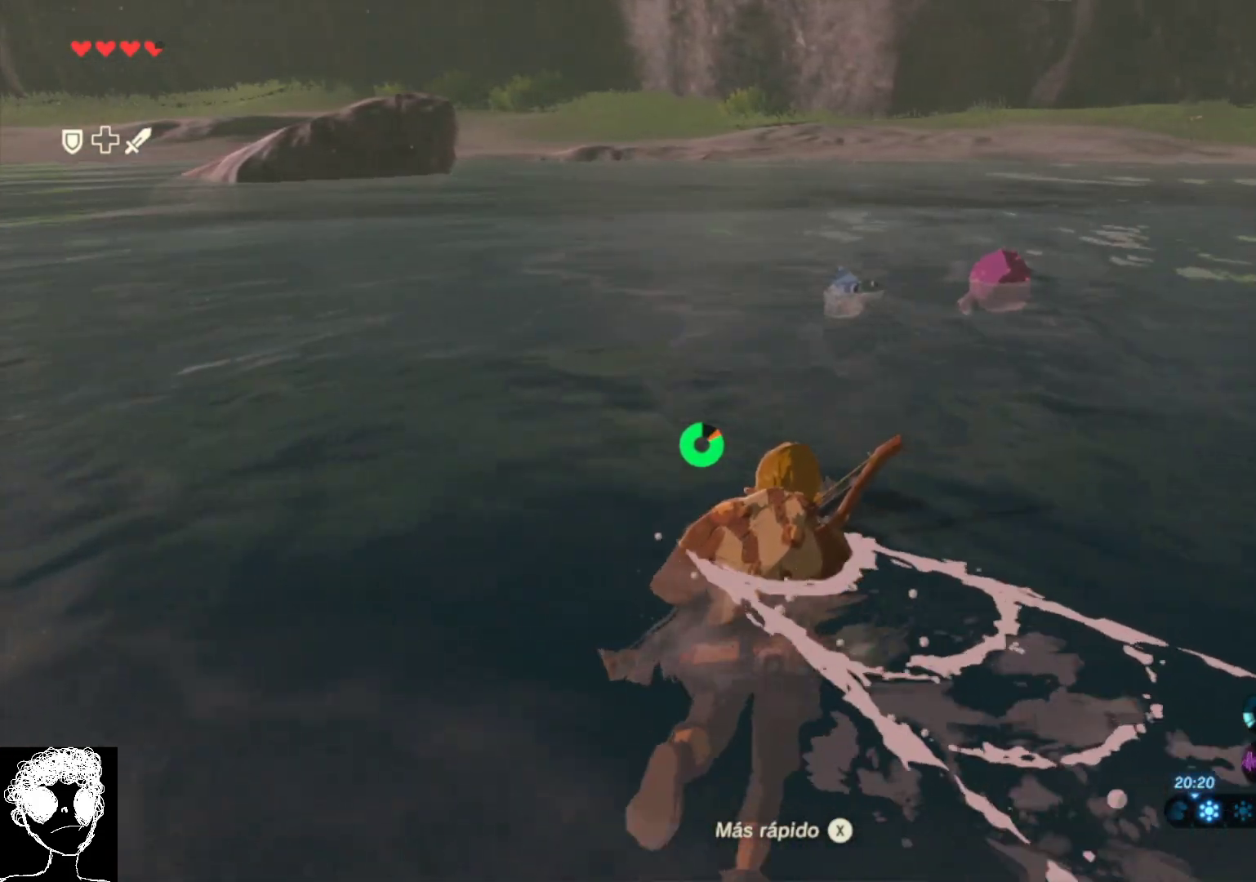
{"buttons": [], "left_stick": "up", "right_stick": "down-right", "events": [[317, "right_stick", "down-right"]]}
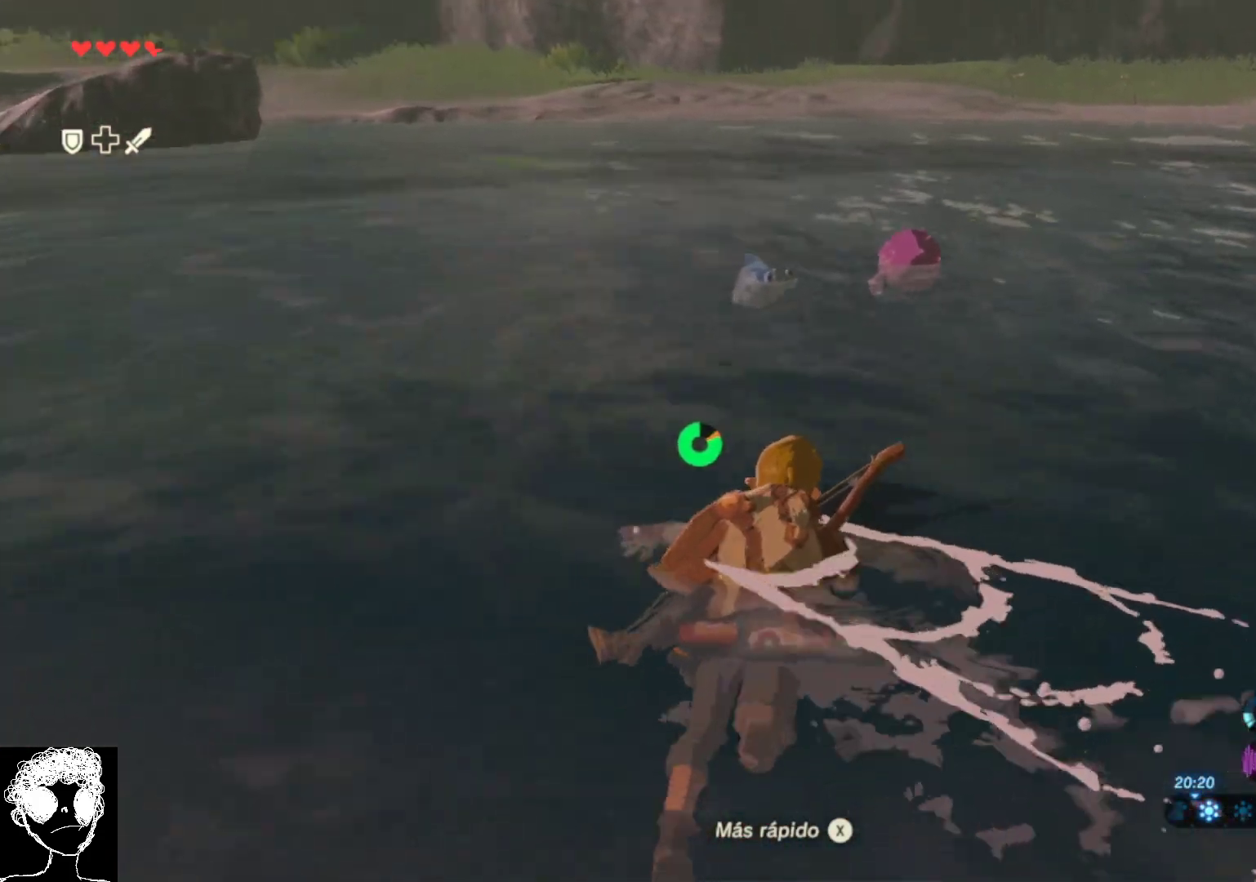
{"buttons": [], "left_stick": "up", "right_stick": "right", "events": [[67, "right_stick", "center"], [433, "right_stick", "right"]]}
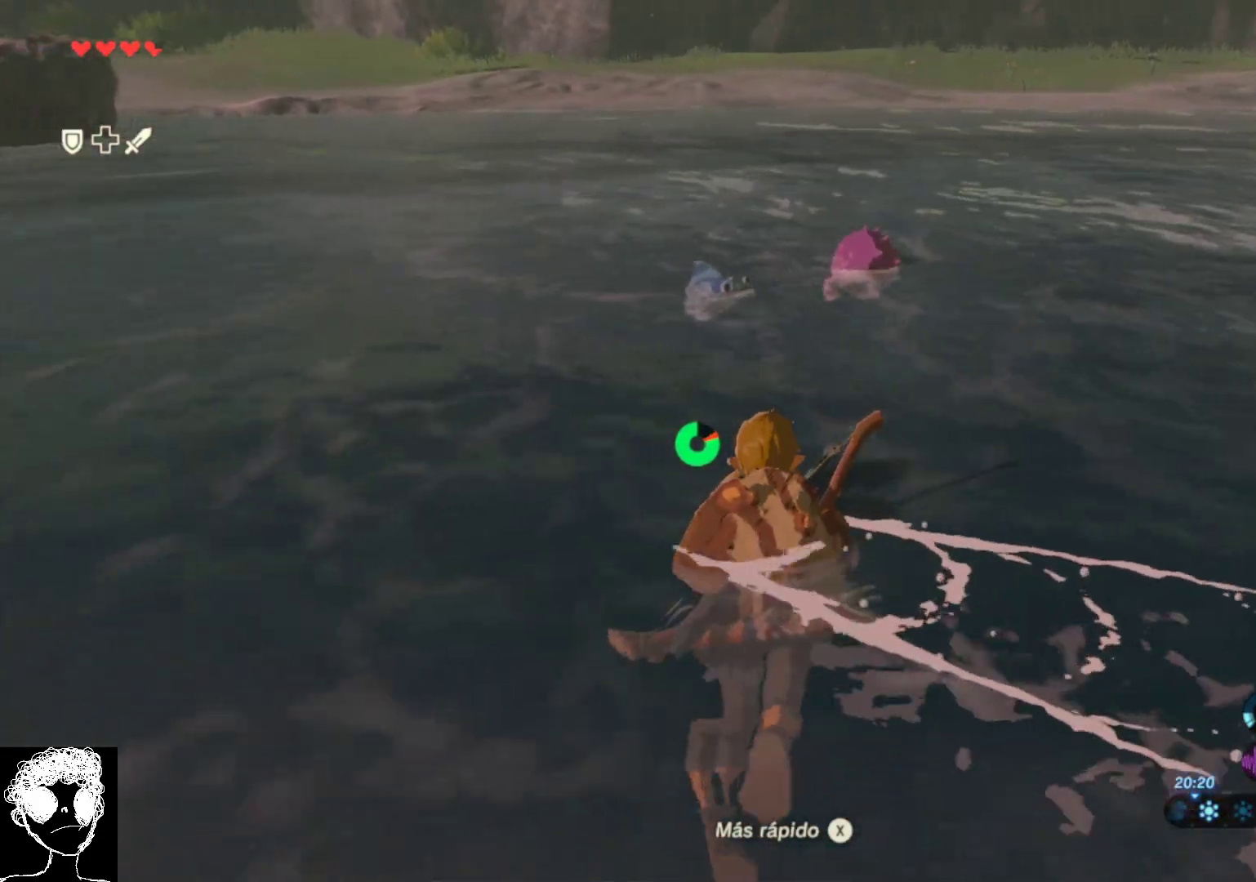
{"buttons": [], "left_stick": "up", "right_stick": "right", "events": [[100, "right_stick", "center"], [250, "right_stick", "right"], [383, "right_stick", "center"], [500, "right_stick", "right"]]}
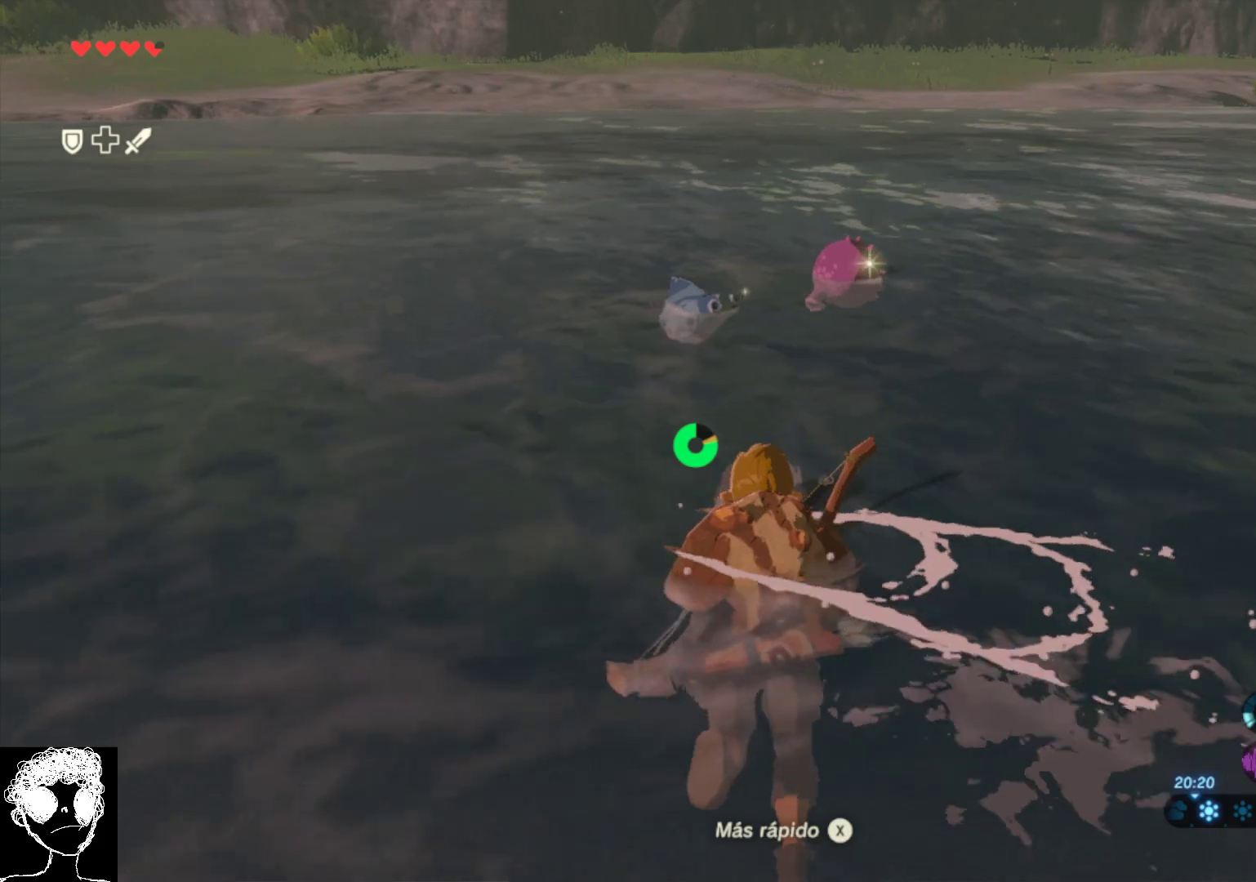
{"buttons": [], "left_stick": "up", "right_stick": "center", "events": [[183, "right_stick", "center"], [267, "right_stick", "right"], [433, "right_stick", "center"]]}
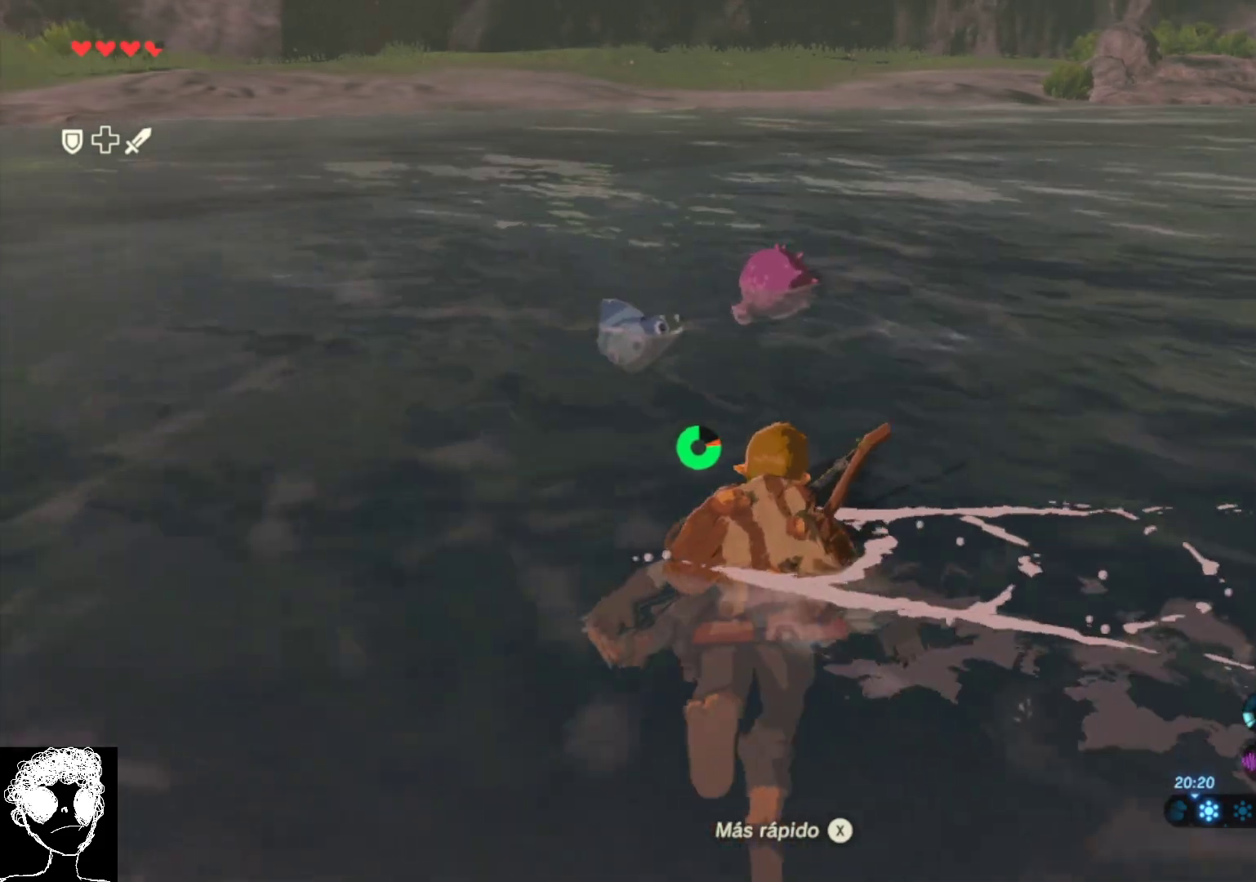
{"buttons": [], "left_stick": "up", "right_stick": "center", "events": [[250, "right_stick", "right"], [433, "right_stick", "center"]]}
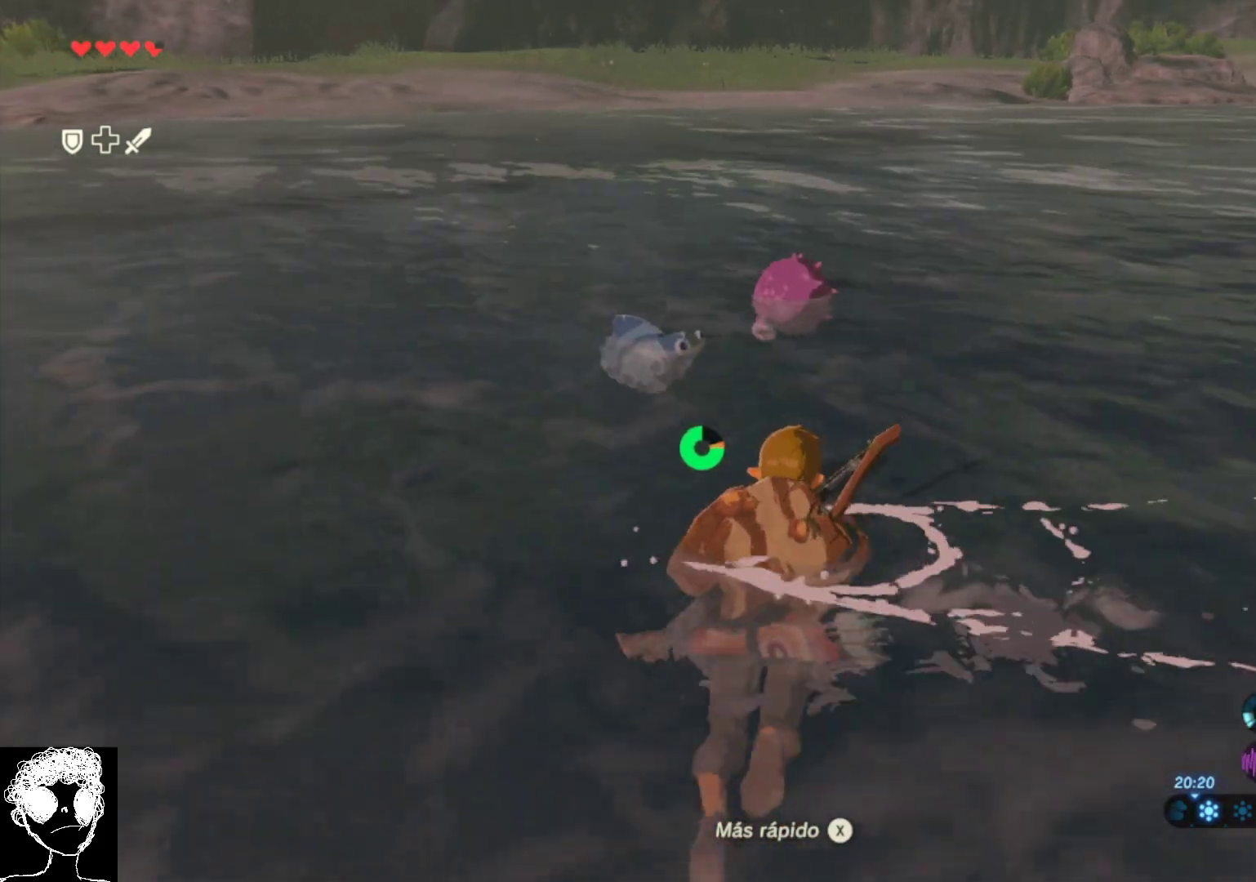
{"buttons": [], "left_stick": "up", "right_stick": "center", "events": []}
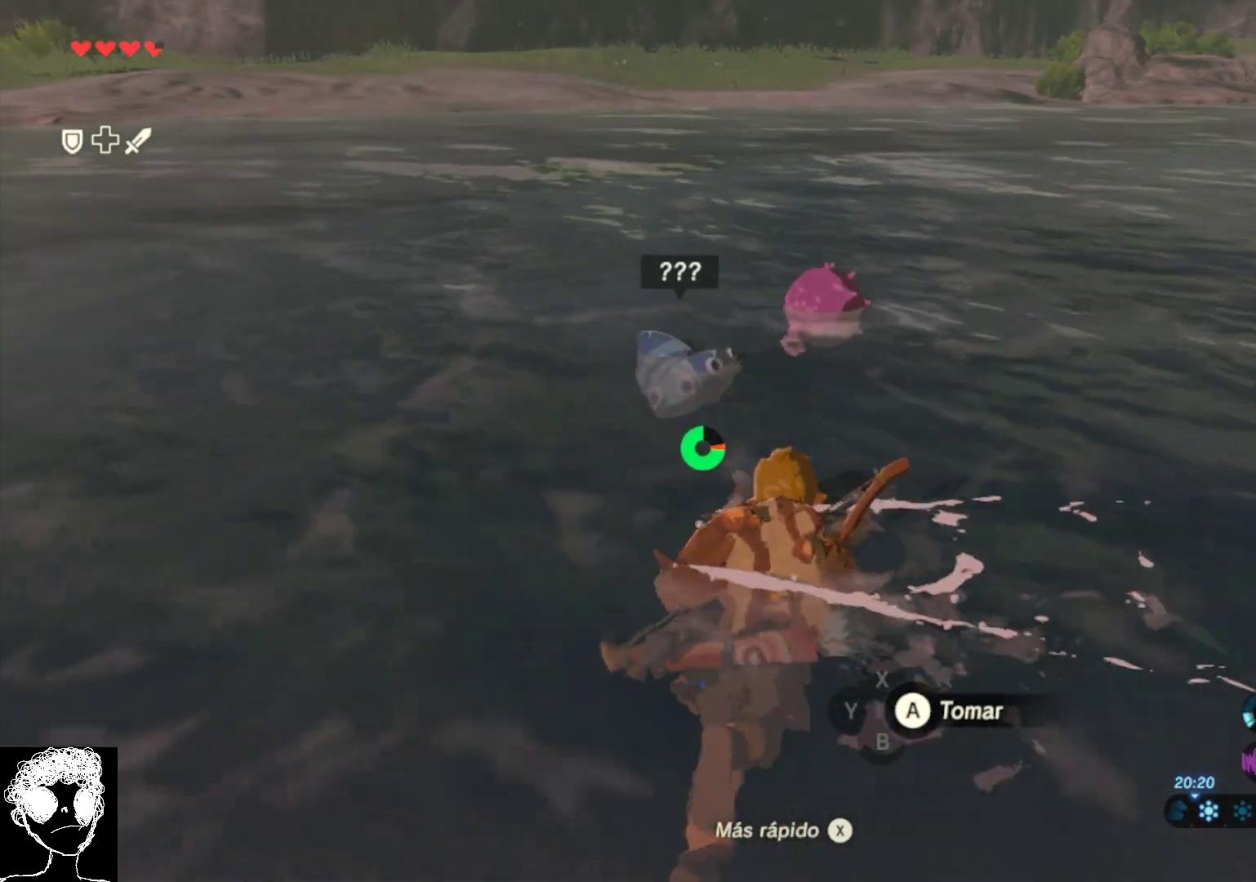
{"buttons": [], "left_stick": "up", "right_stick": "center", "events": [[217, "B", "down"], [300, "B", "up"]]}
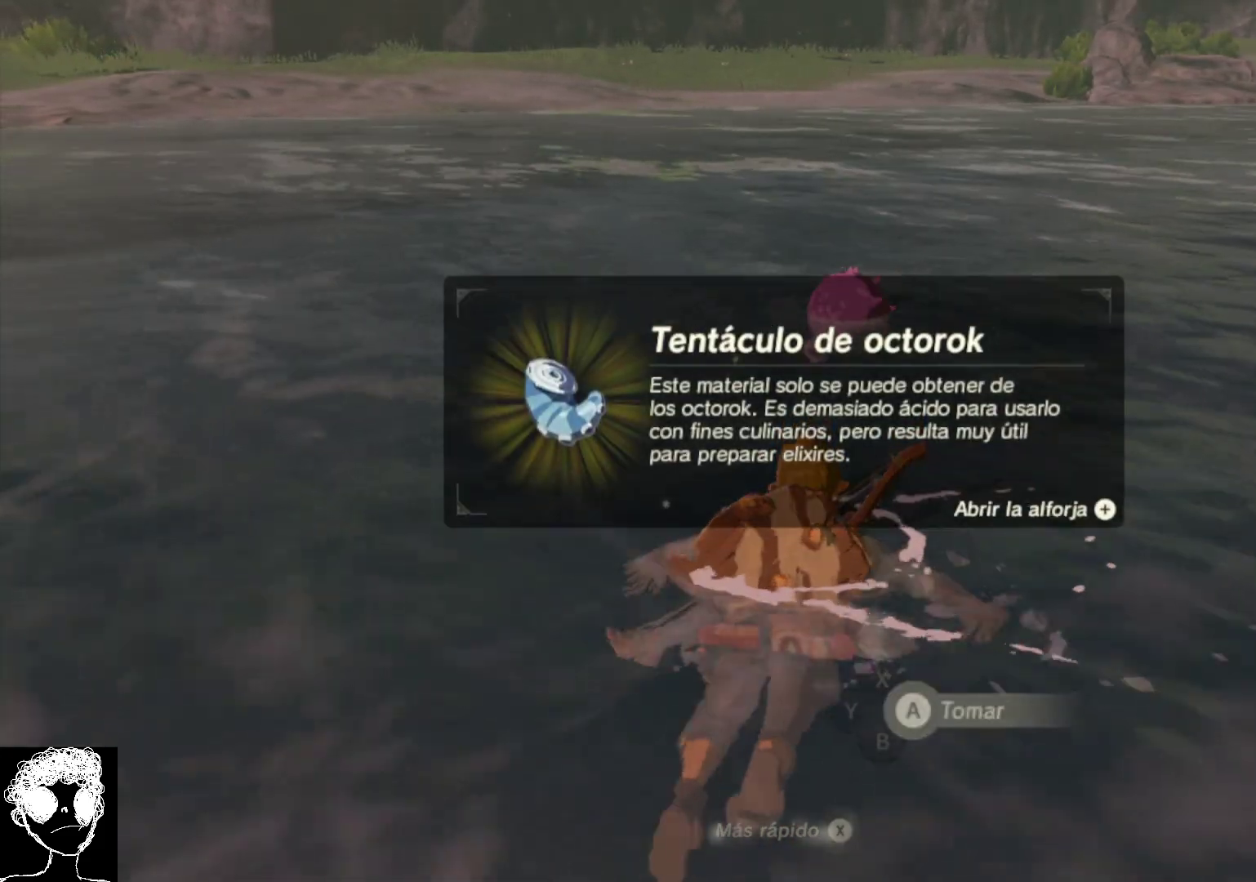
{"buttons": [], "left_stick": "up", "right_stick": "center", "events": [[33, "B", "down"], [83, "B", "up"], [367, "B", "down"], [467, "B", "up"]]}